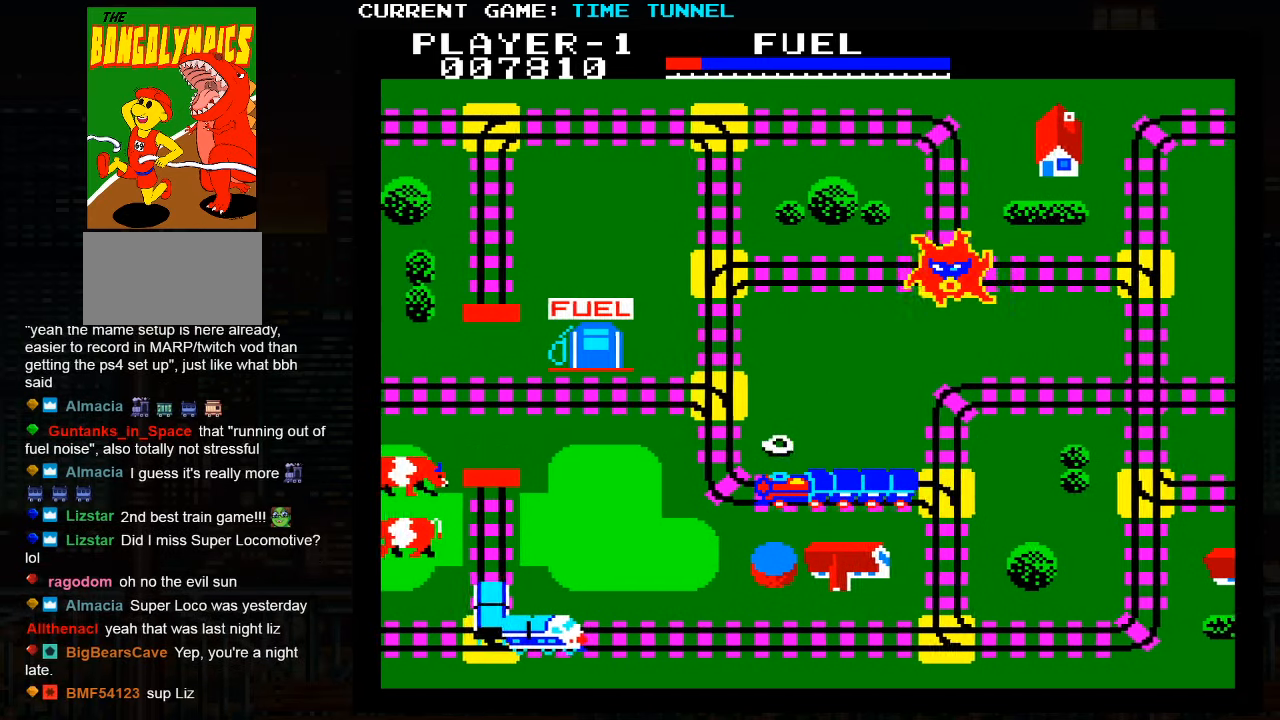
Gameplay with a controller (arcade stick); each line is a JSON object with the inputs held at the frame after it. "events" lists button and stick changes between this image and that frame as [ms after this image, input, new state], when the widget could be followed in between. Not read: L3 R3.
{"buttons": [], "left_stick": "up", "events": []}
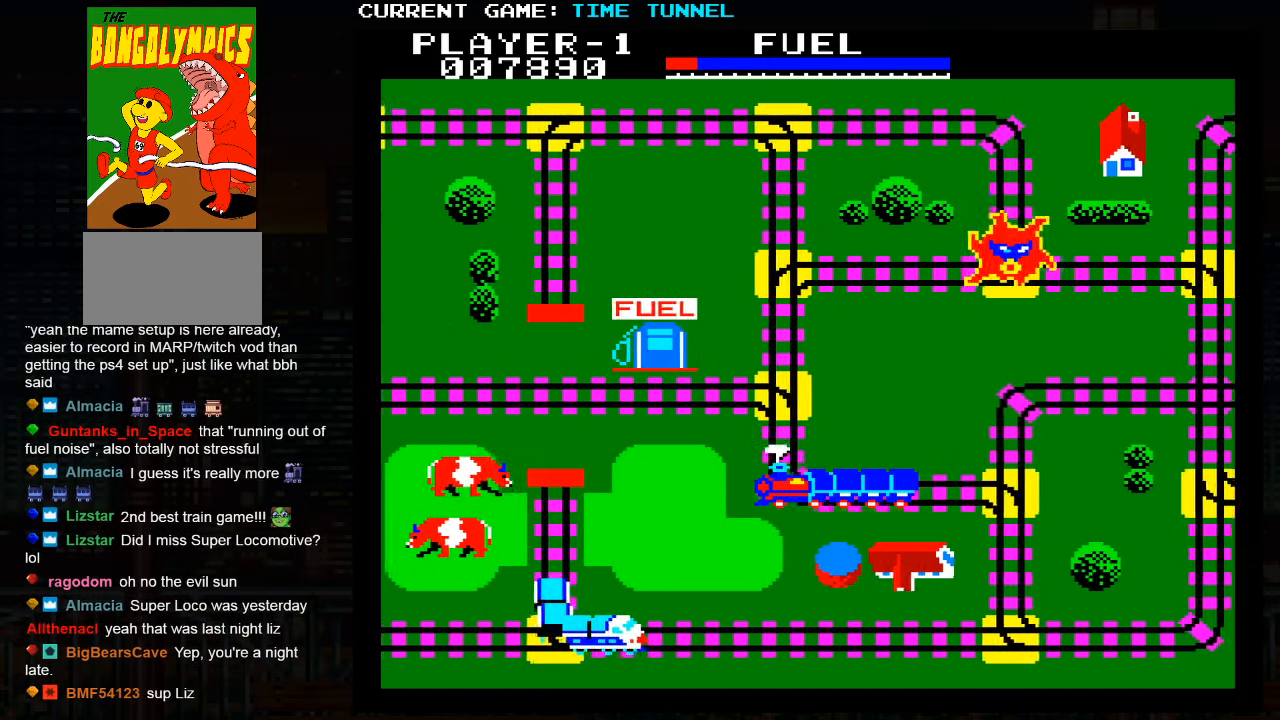
{"buttons": [], "left_stick": "up", "events": []}
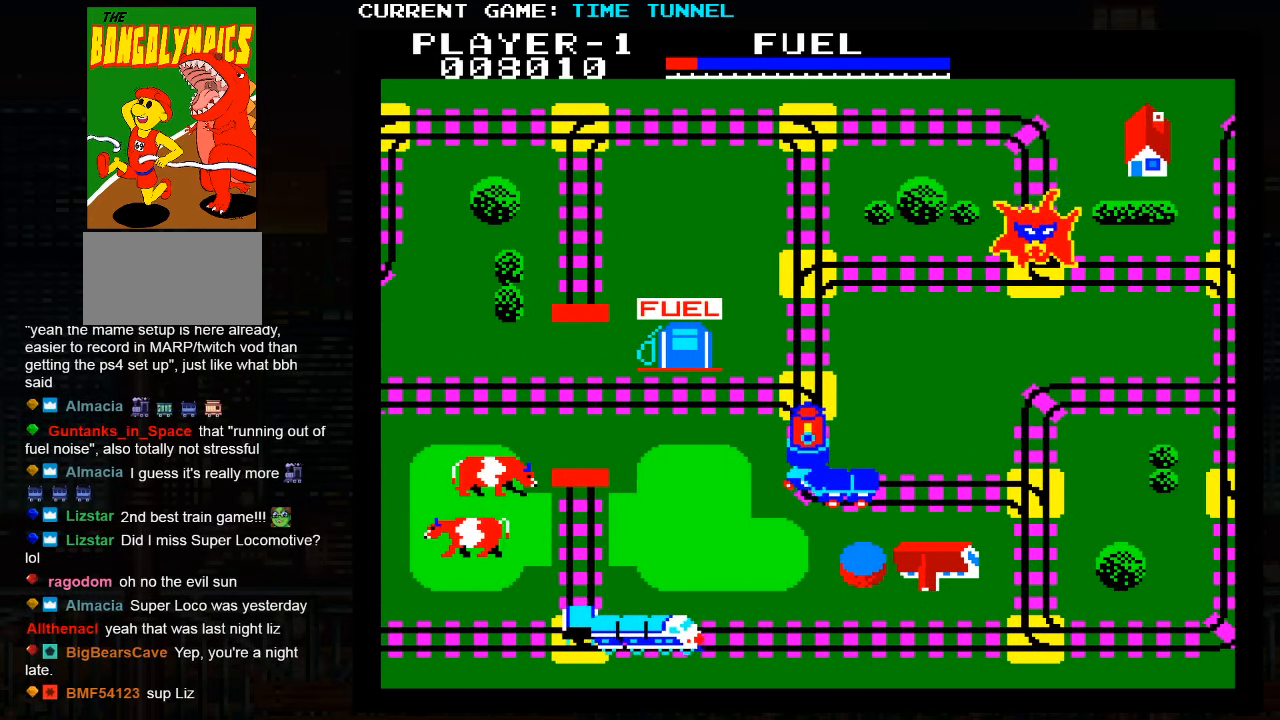
{"buttons": [], "left_stick": "up", "events": []}
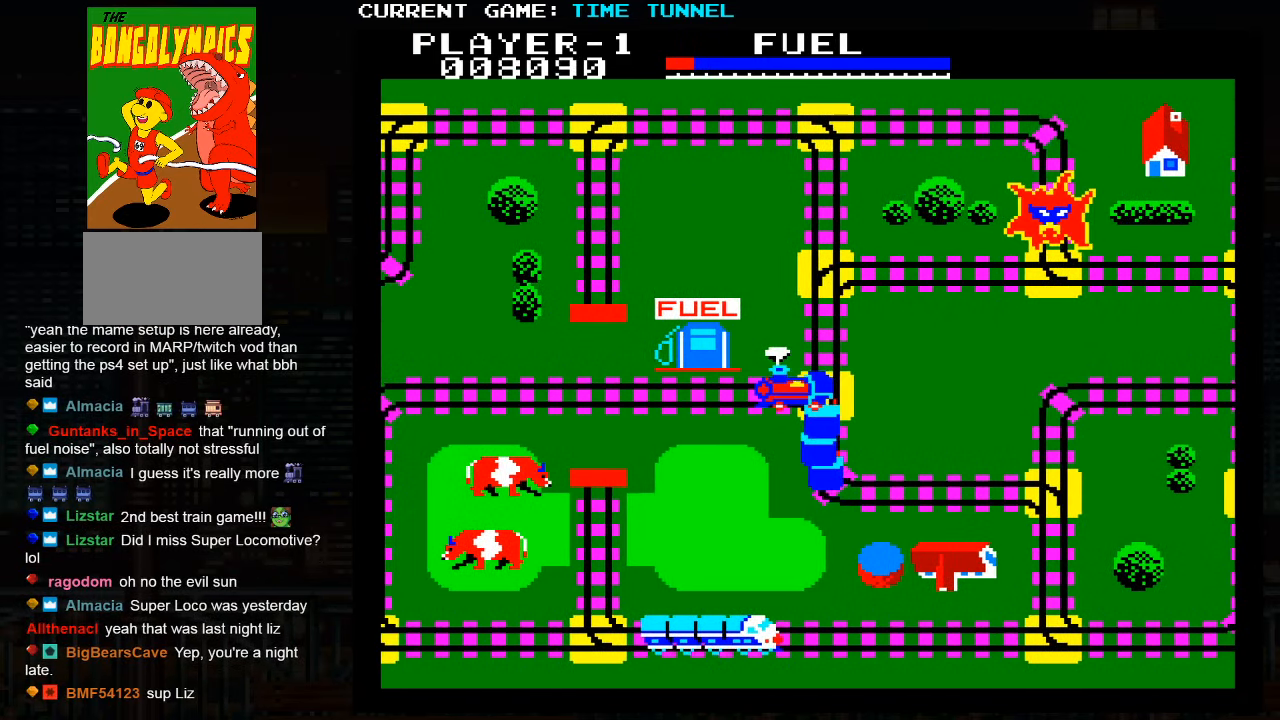
{"buttons": [], "left_stick": "up", "events": []}
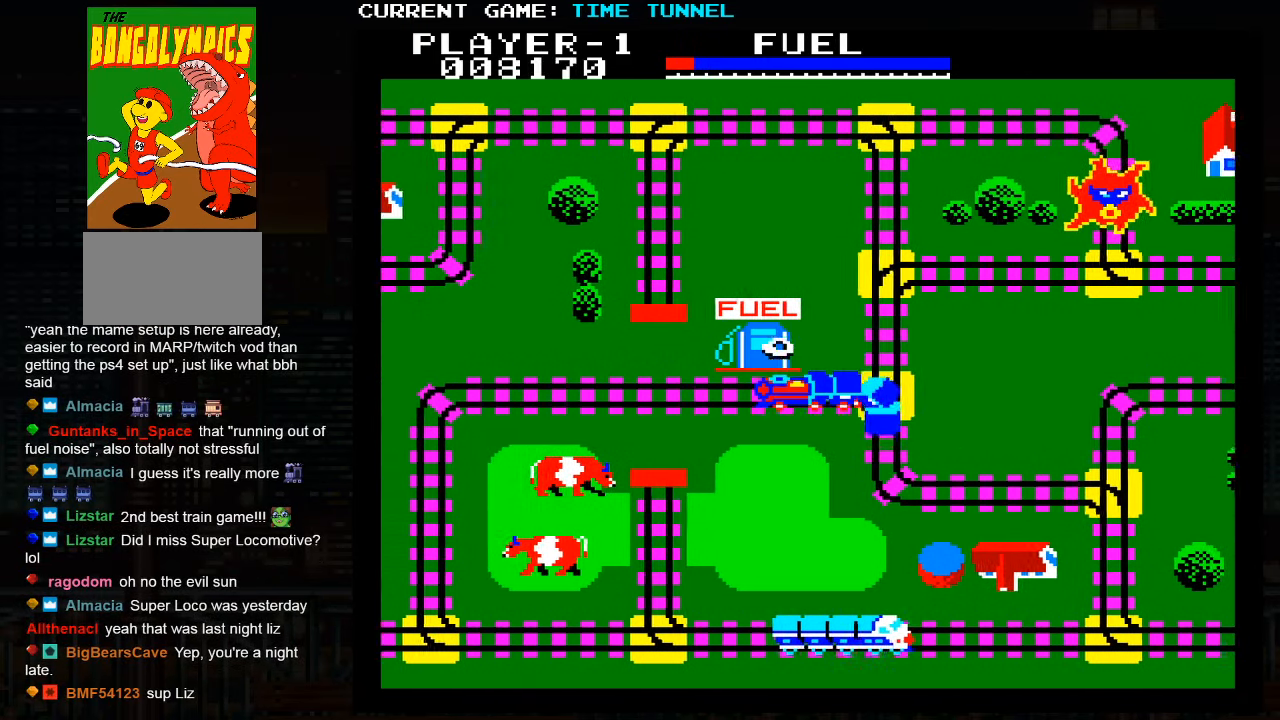
{"buttons": [], "left_stick": "up", "events": []}
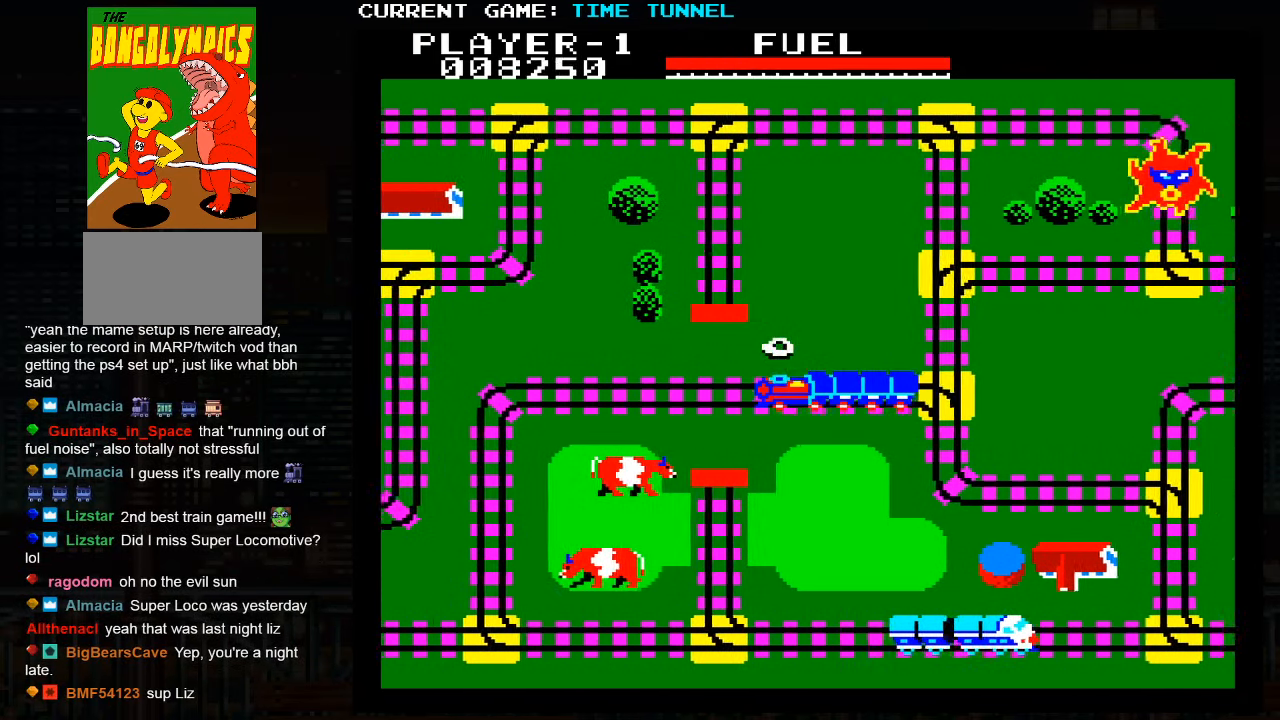
{"buttons": [], "left_stick": "up", "events": []}
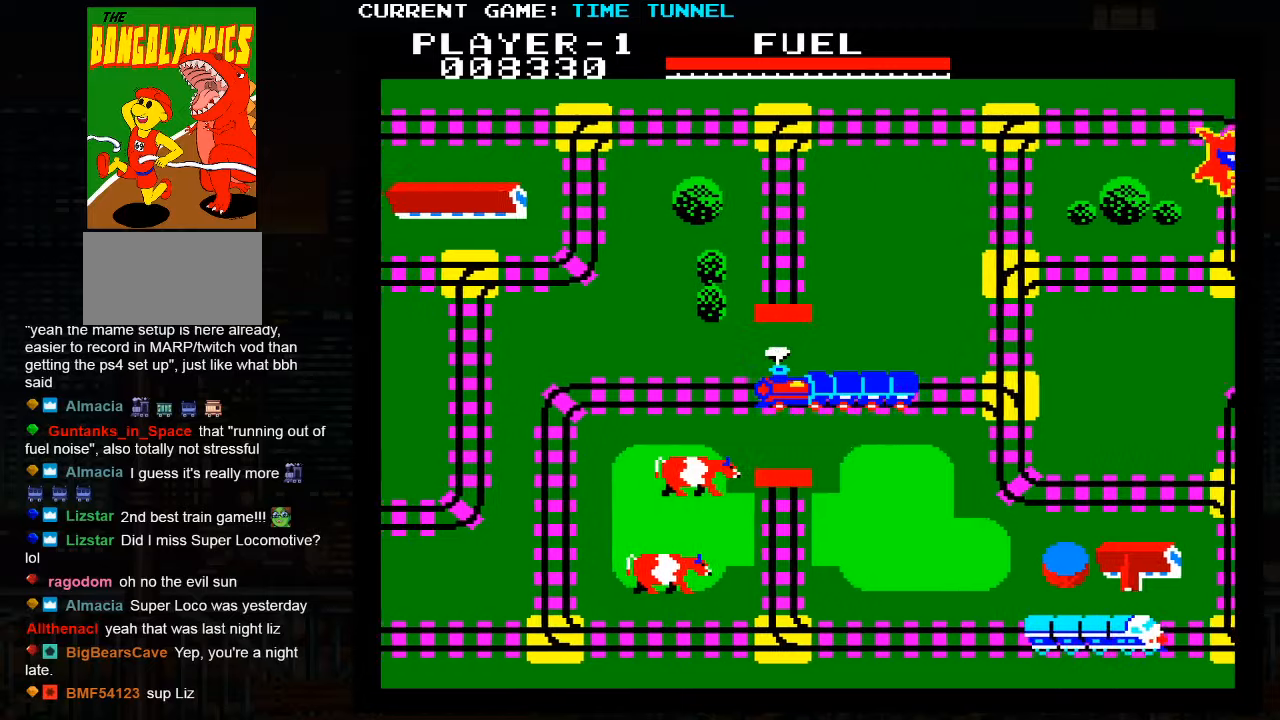
{"buttons": [], "left_stick": "up", "events": []}
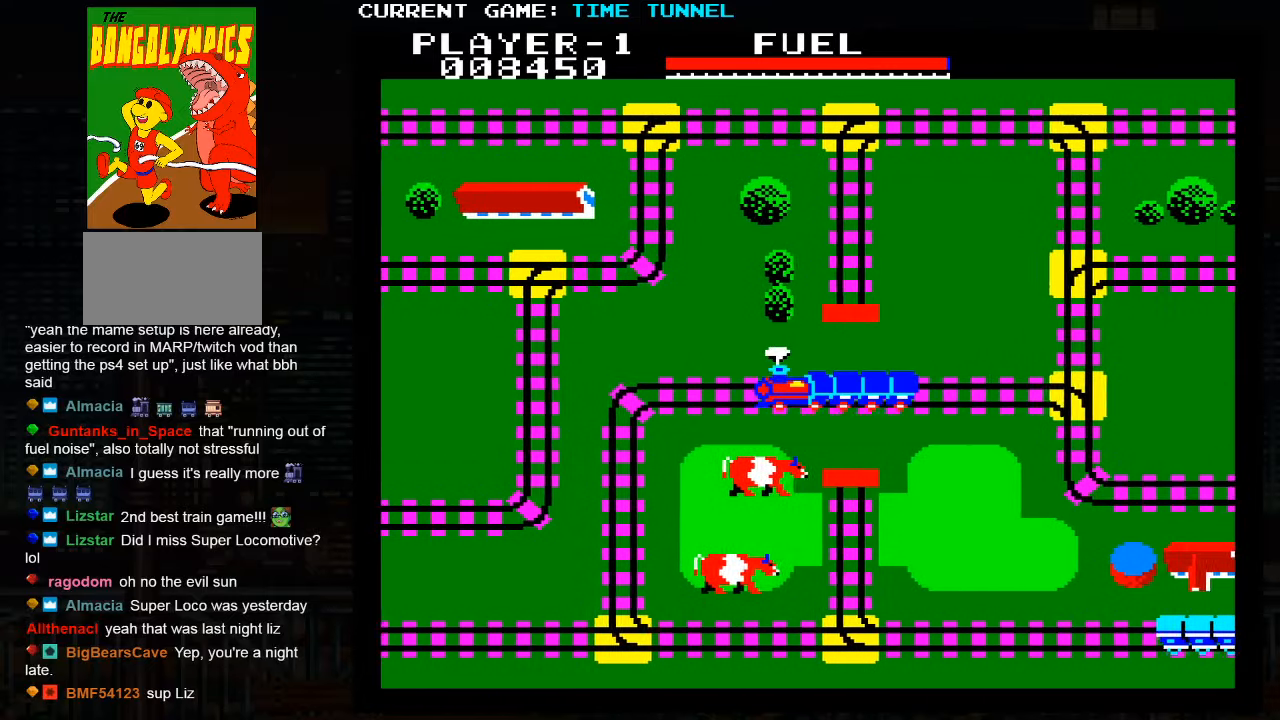
{"buttons": [], "left_stick": "up", "events": []}
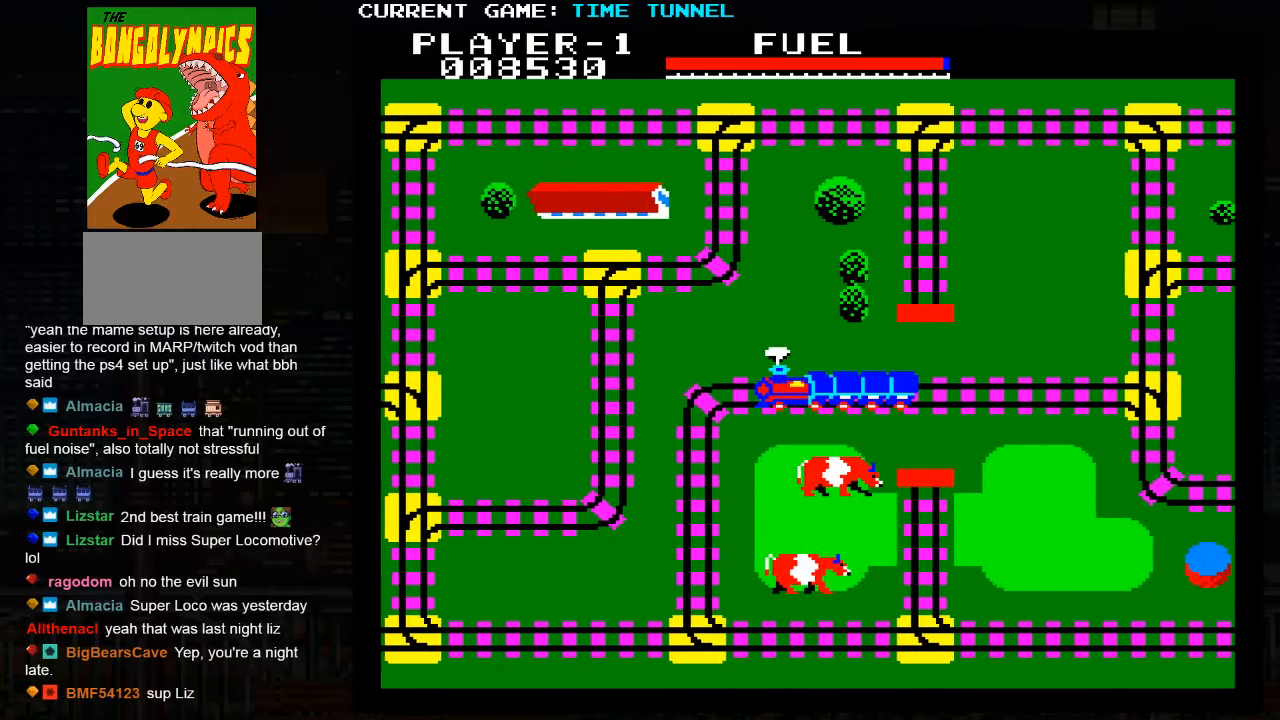
{"buttons": ["SQUARE"], "left_stick": "up", "events": [[433, "SQUARE", "down"]]}
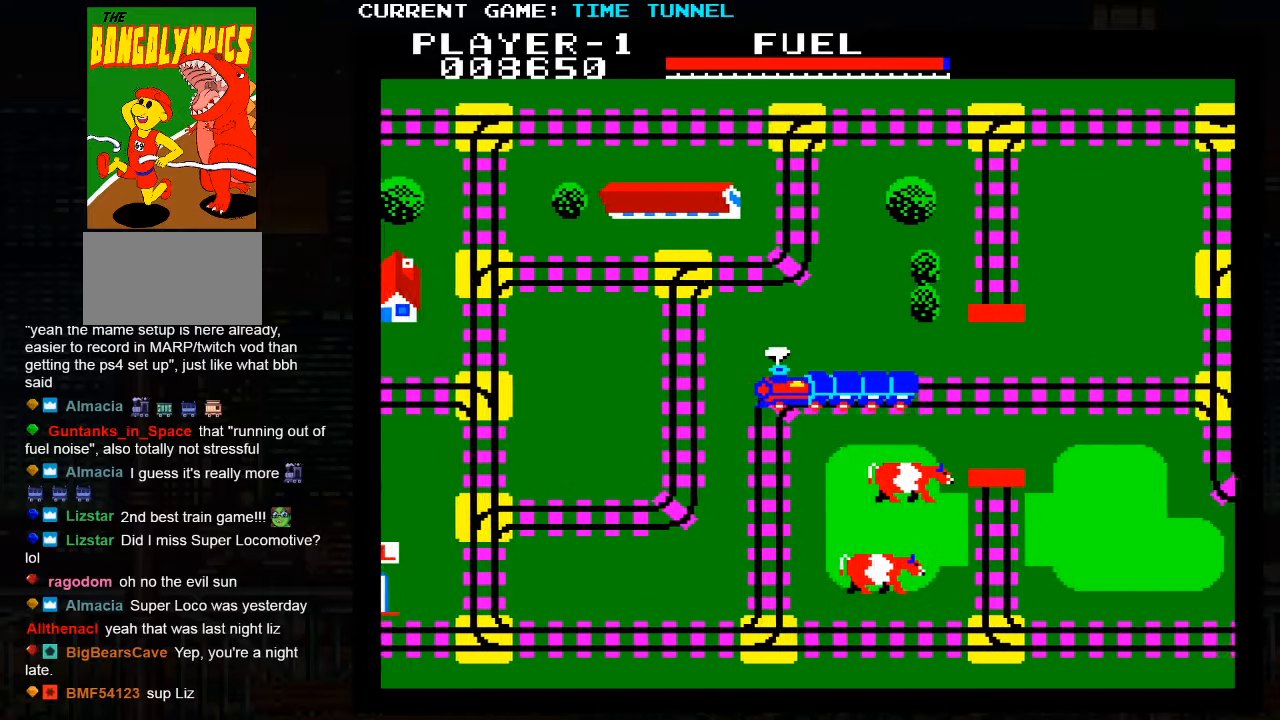
{"buttons": ["SQUARE"], "left_stick": "up", "events": []}
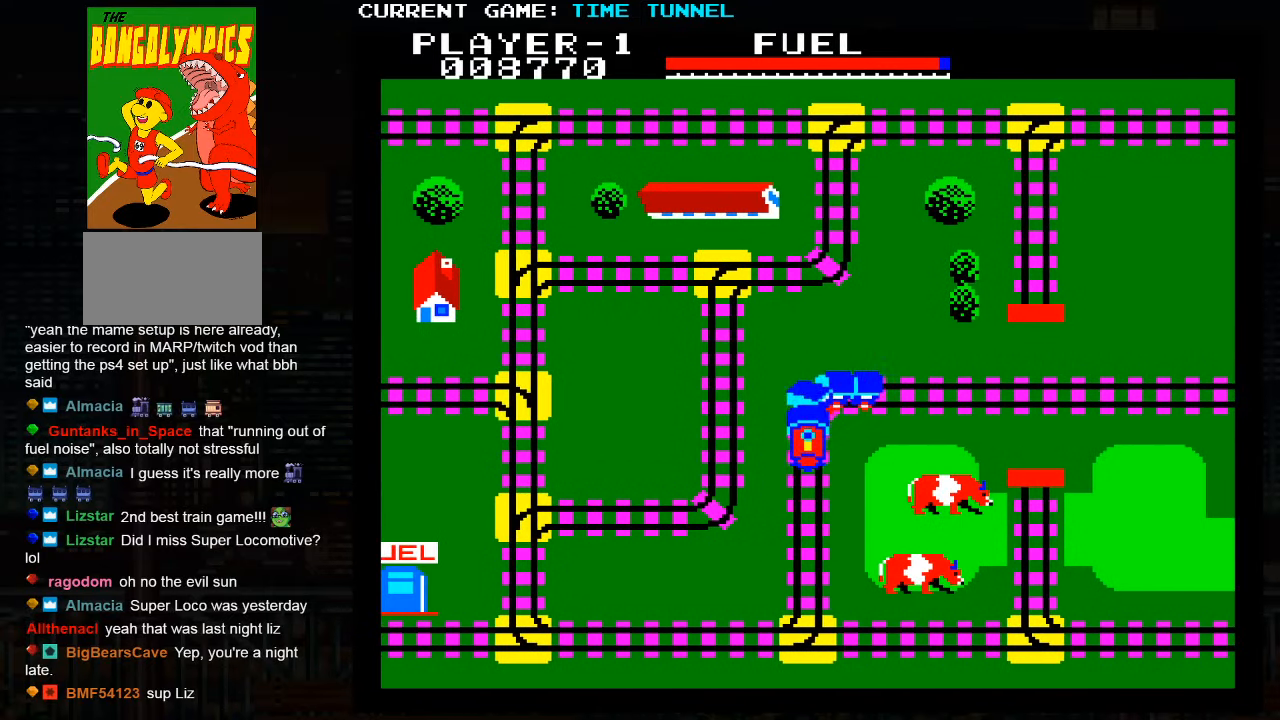
{"buttons": ["SQUARE"], "left_stick": "up", "events": []}
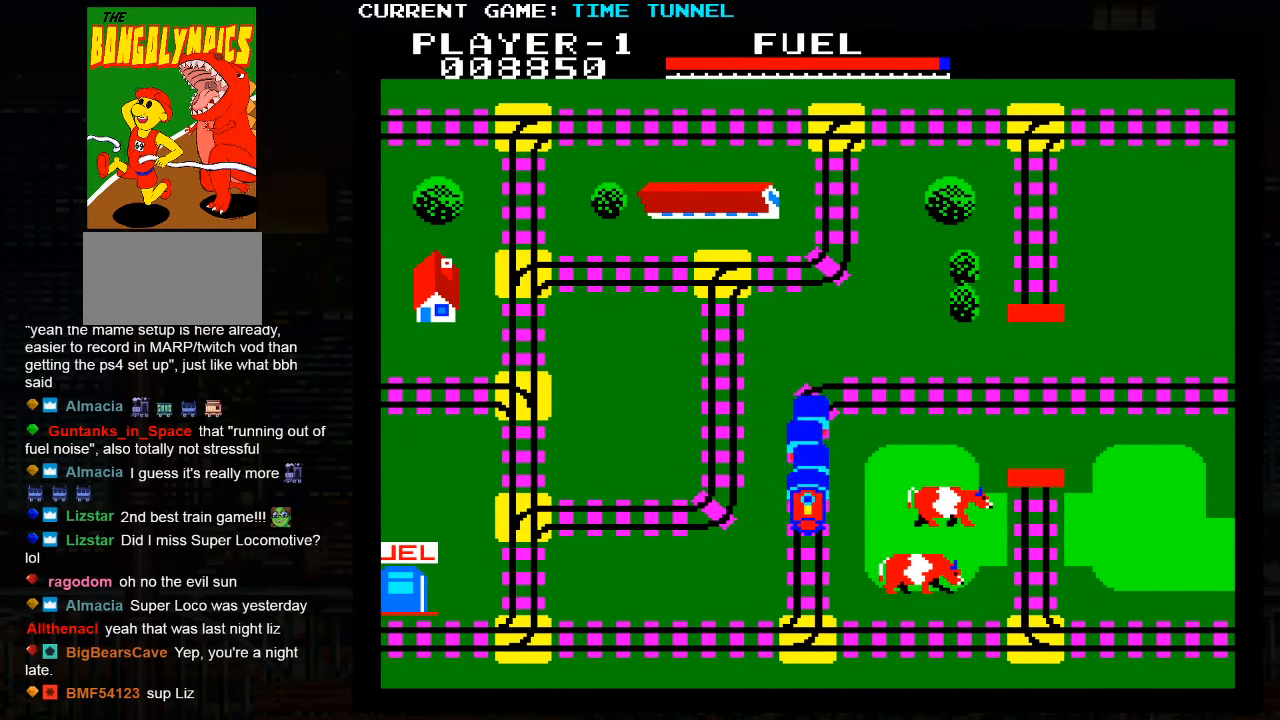
{"buttons": ["SQUARE"], "left_stick": "up", "events": []}
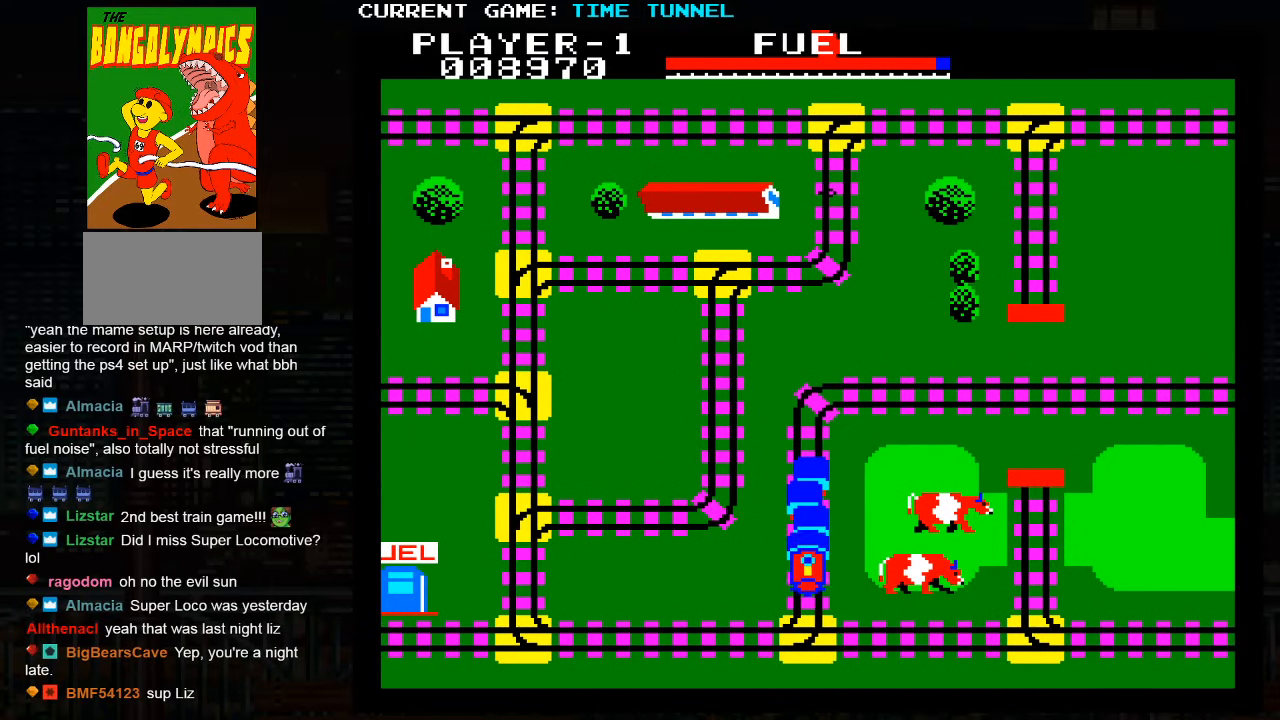
{"buttons": ["SQUARE"], "left_stick": "up", "events": []}
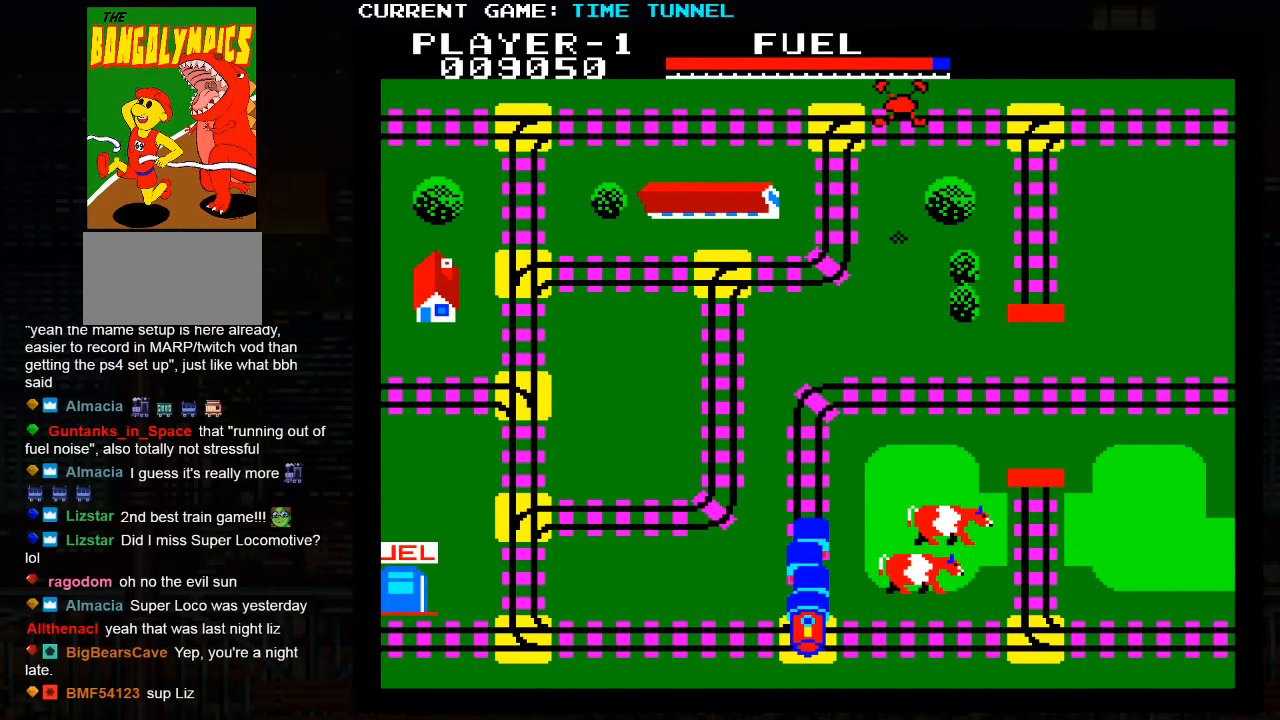
{"buttons": [], "left_stick": "up", "events": [[250, "SQUARE", "up"]]}
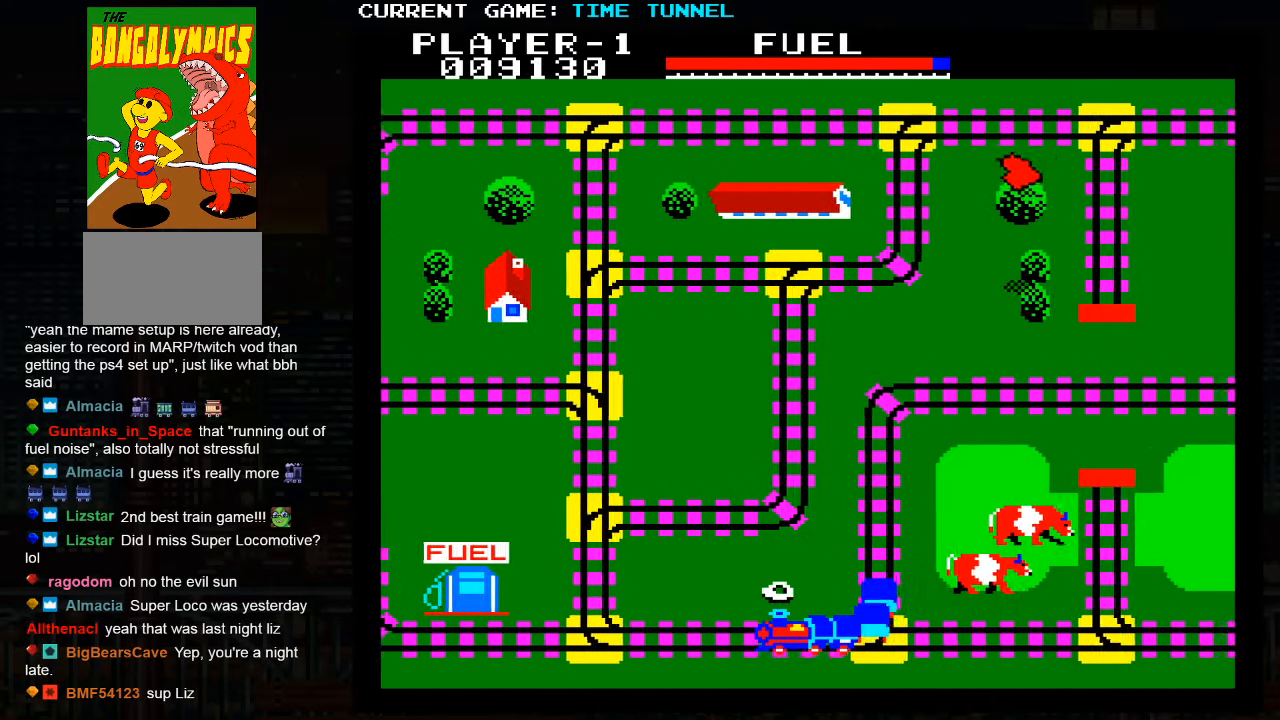
{"buttons": [], "left_stick": "up", "events": []}
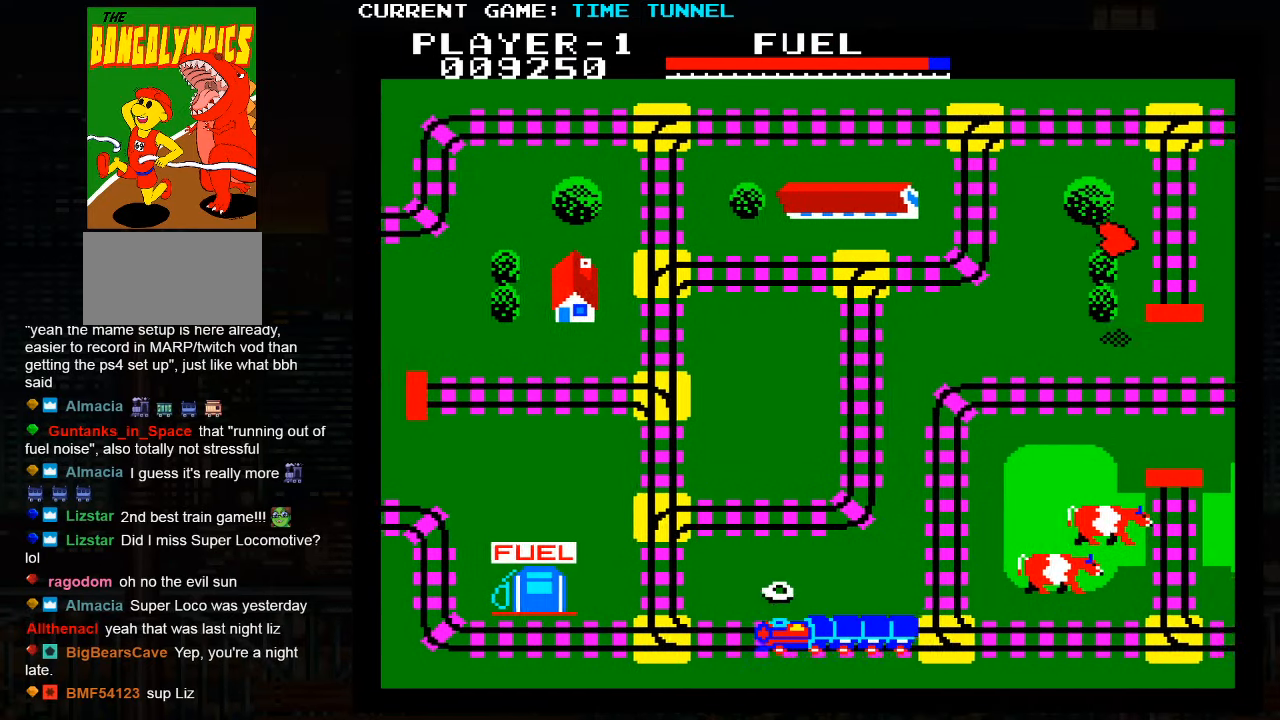
{"buttons": [], "left_stick": "up", "events": []}
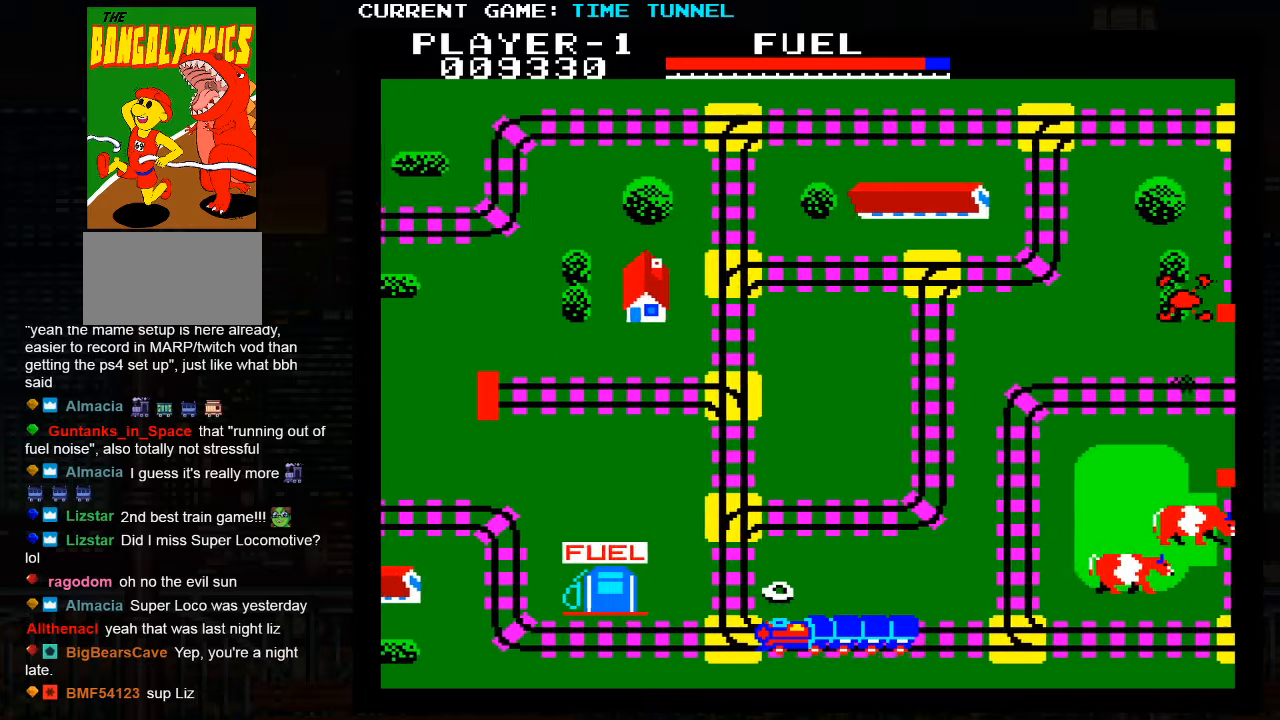
{"buttons": [], "left_stick": "up", "events": []}
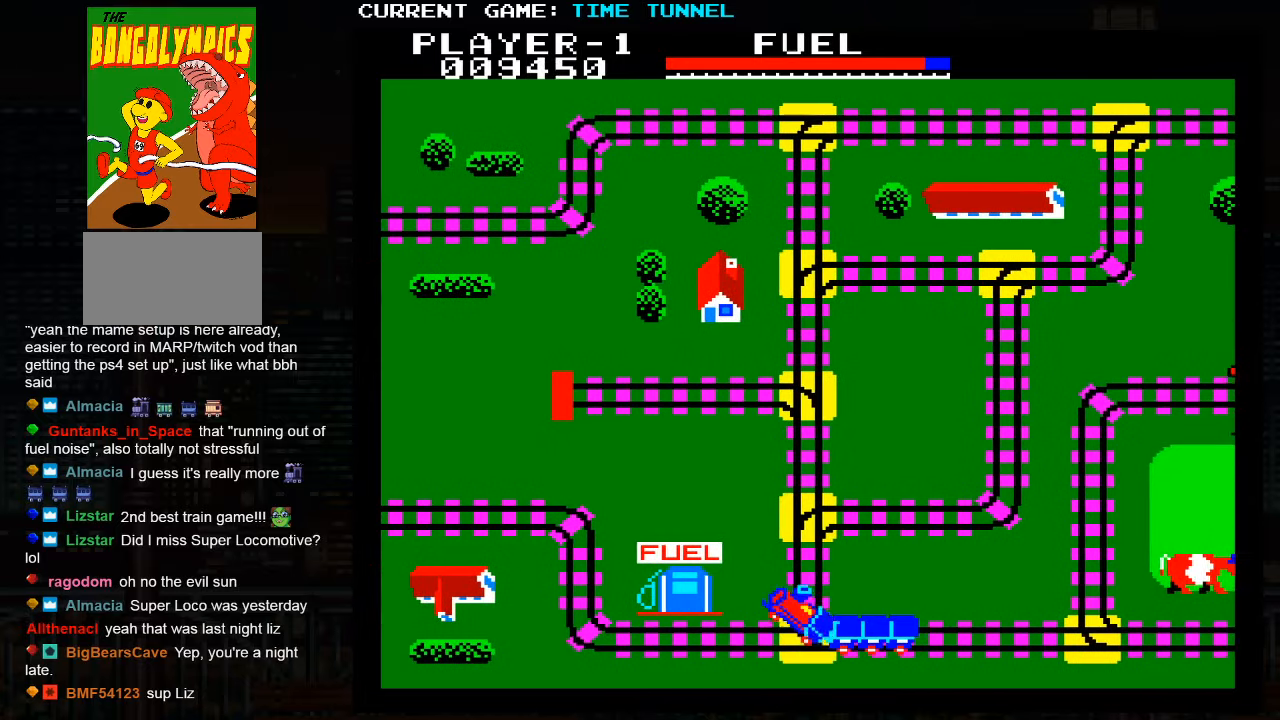
{"buttons": ["SQUARE"], "left_stick": "up", "events": [[417, "SQUARE", "down"]]}
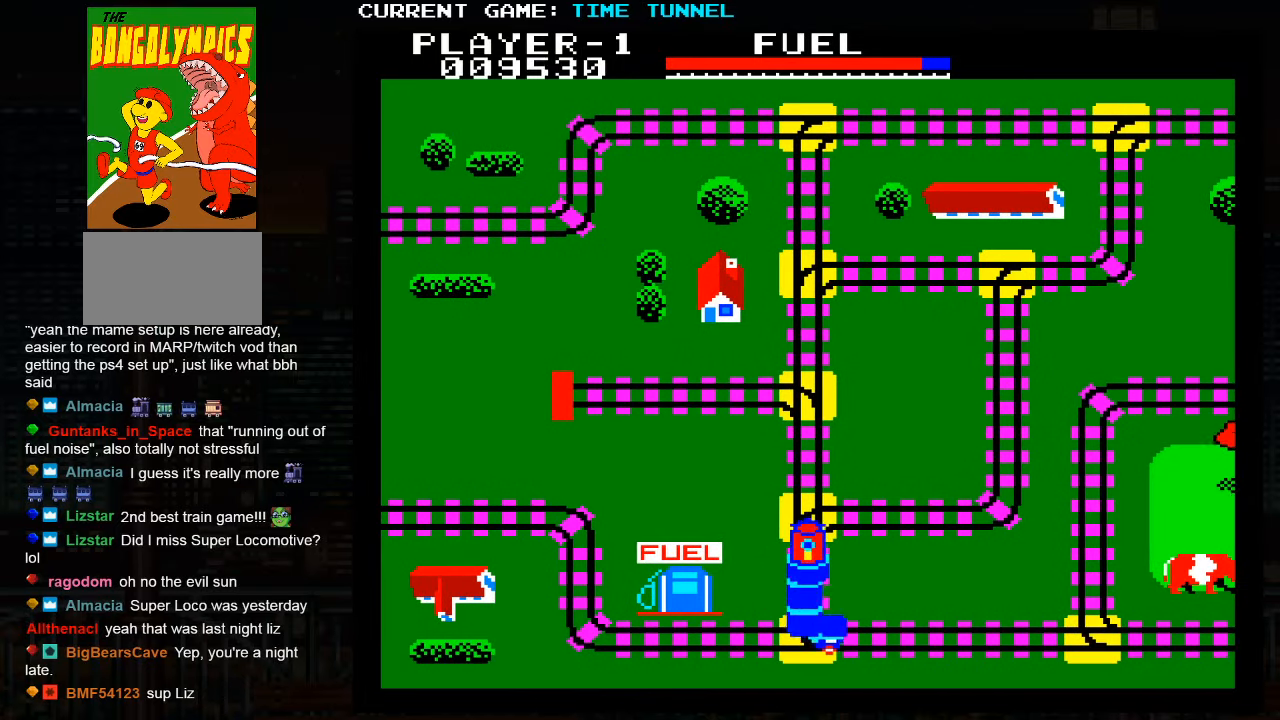
{"buttons": ["SQUARE"], "left_stick": "up", "events": []}
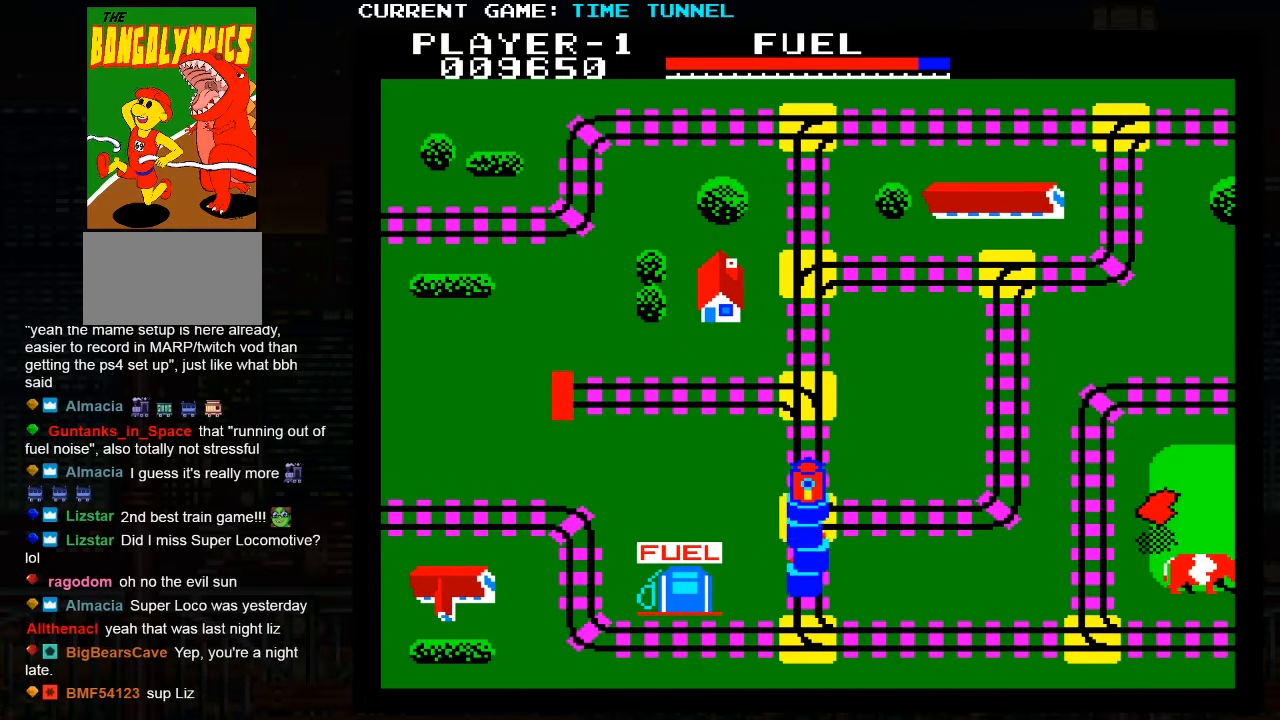
{"buttons": ["SQUARE"], "left_stick": "up", "events": [[200, "SQUARE", "up"], [484, "SQUARE", "down"]]}
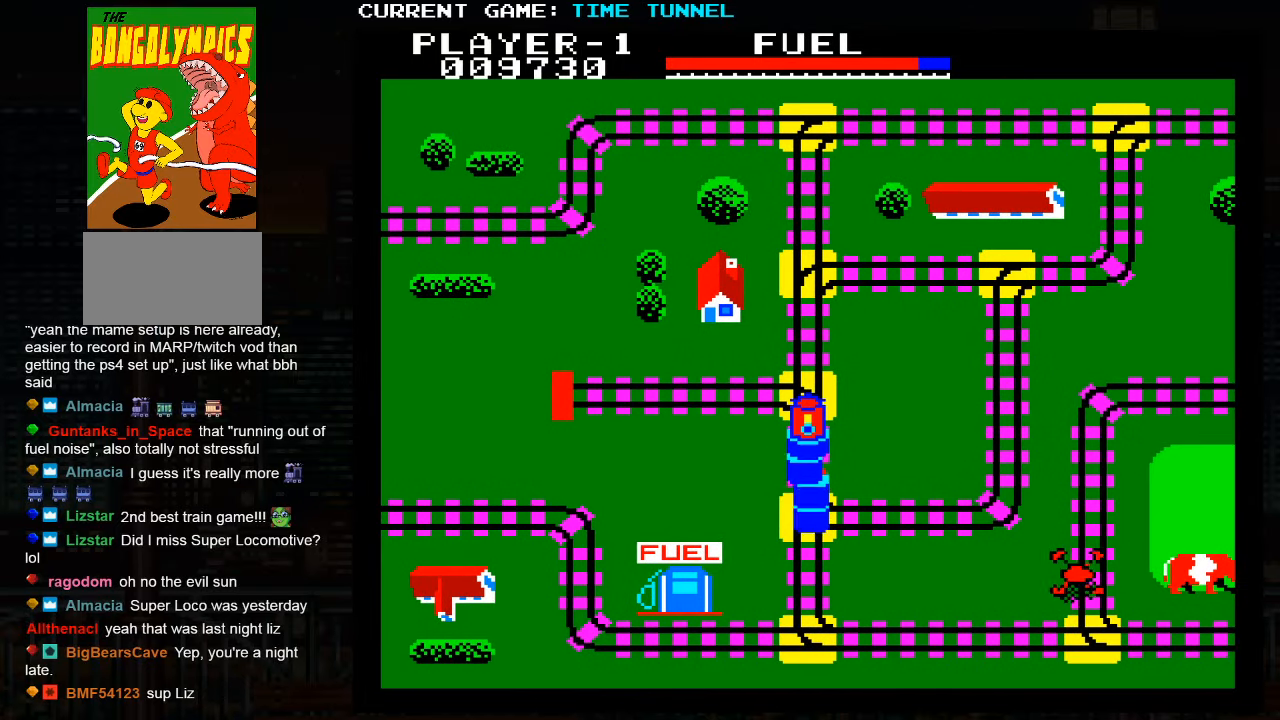
{"buttons": ["SQUARE"], "left_stick": "up", "events": []}
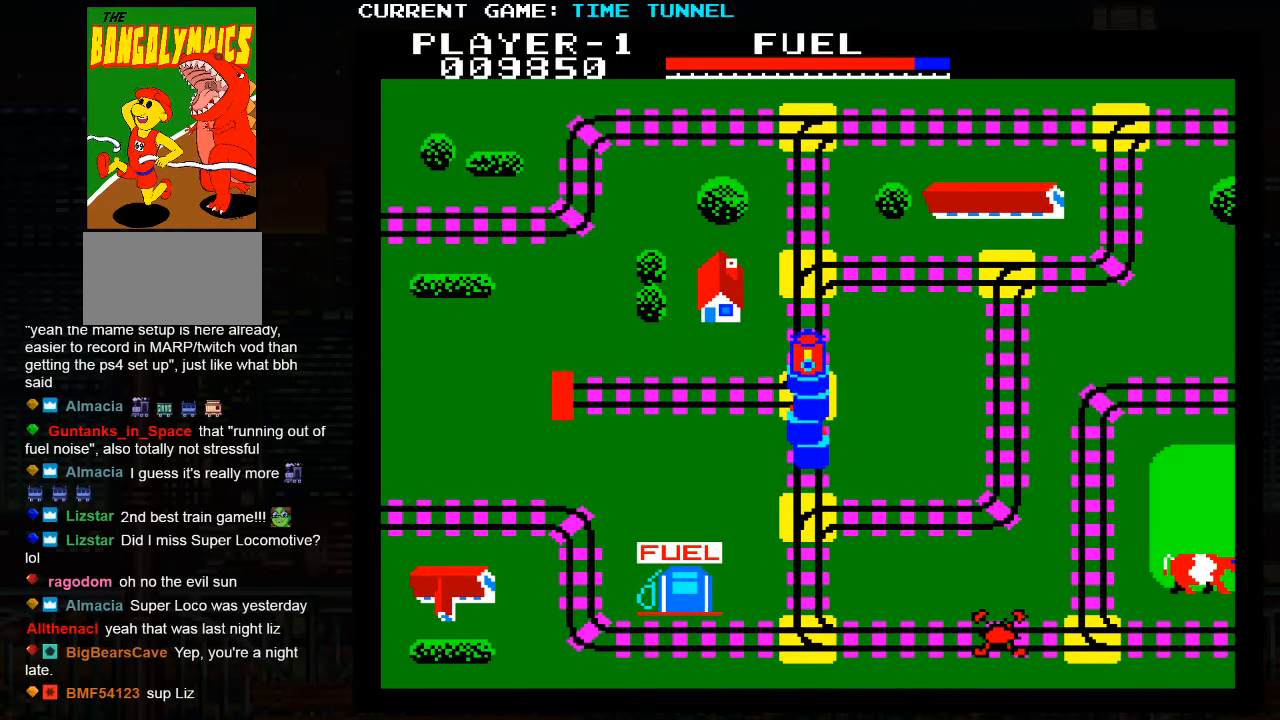
{"buttons": ["SQUARE"], "left_stick": "up", "events": [[67, "SQUARE", "up"], [467, "SQUARE", "down"]]}
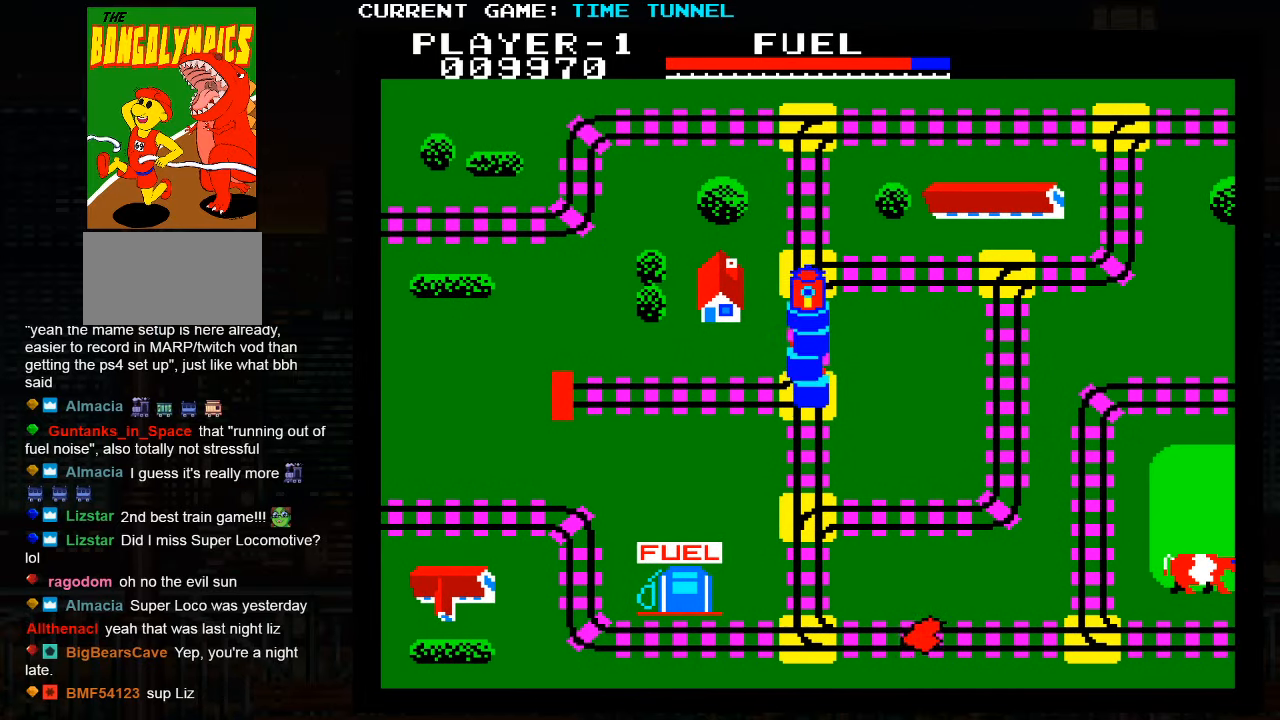
{"buttons": ["SQUARE"], "left_stick": "up", "events": []}
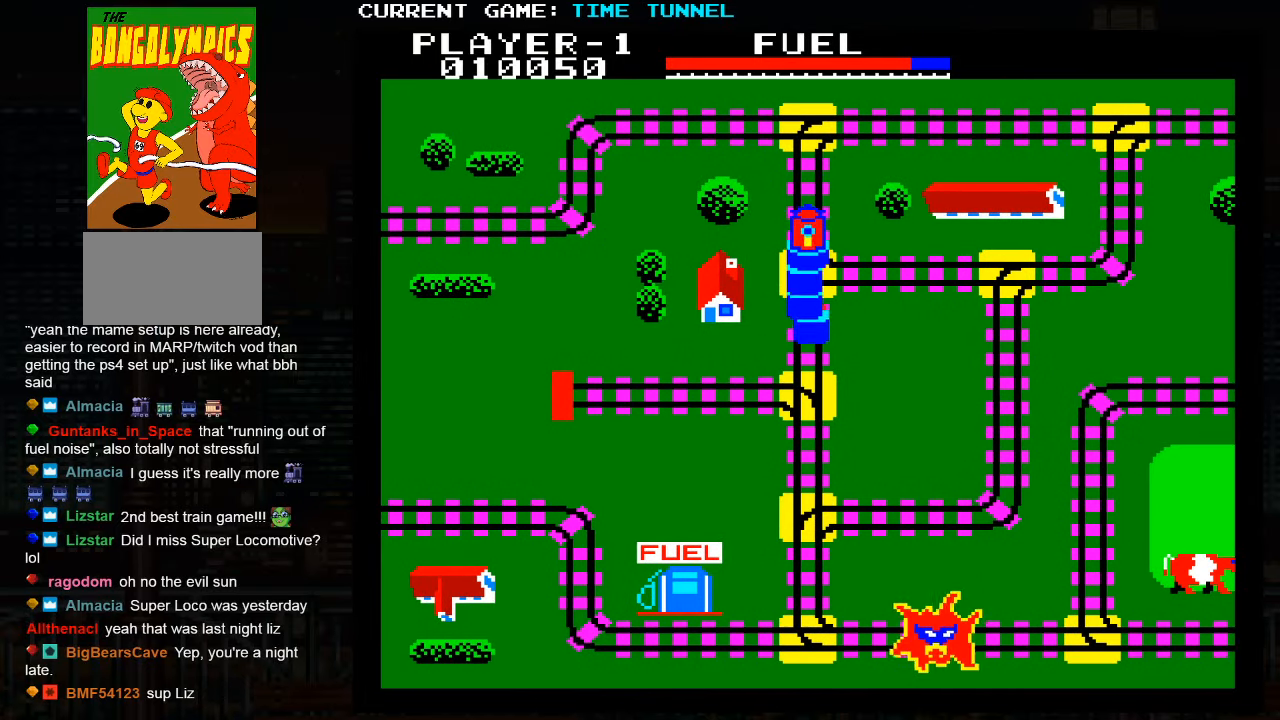
{"buttons": [], "left_stick": "up", "events": [[50, "SQUARE", "up"]]}
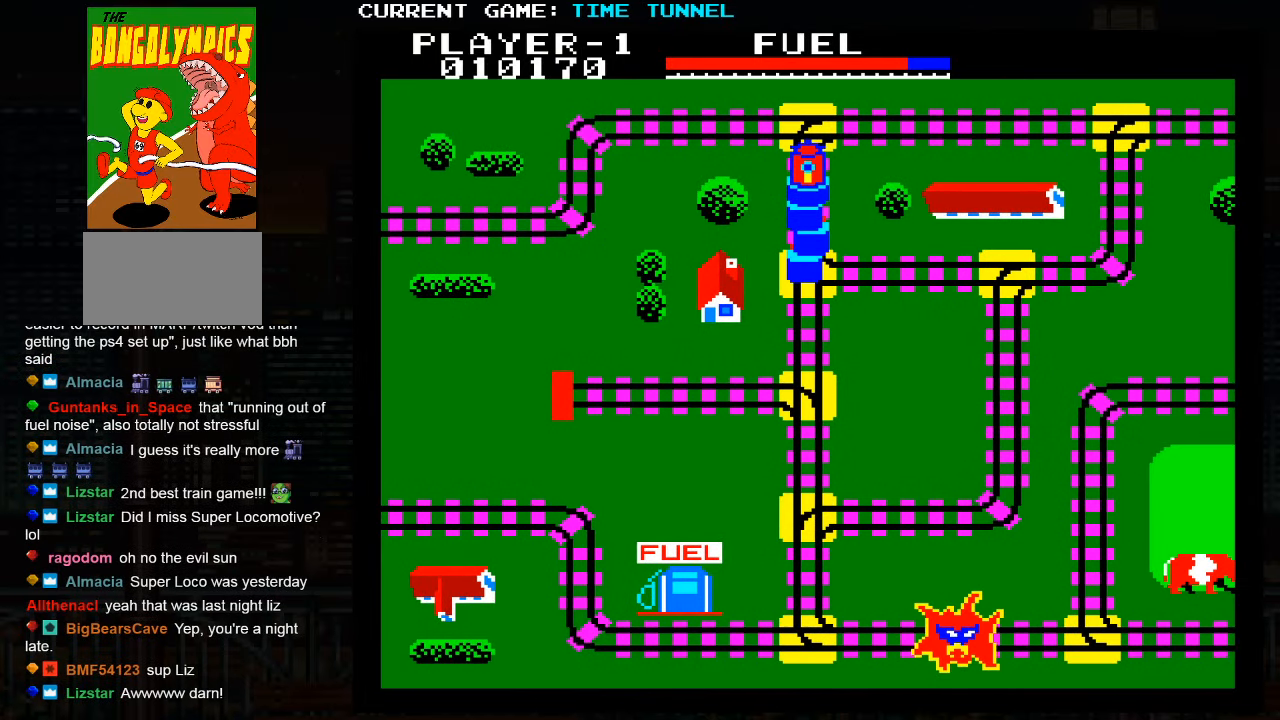
{"buttons": ["SQUARE"], "left_stick": "up", "events": [[67, "SQUARE", "down"]]}
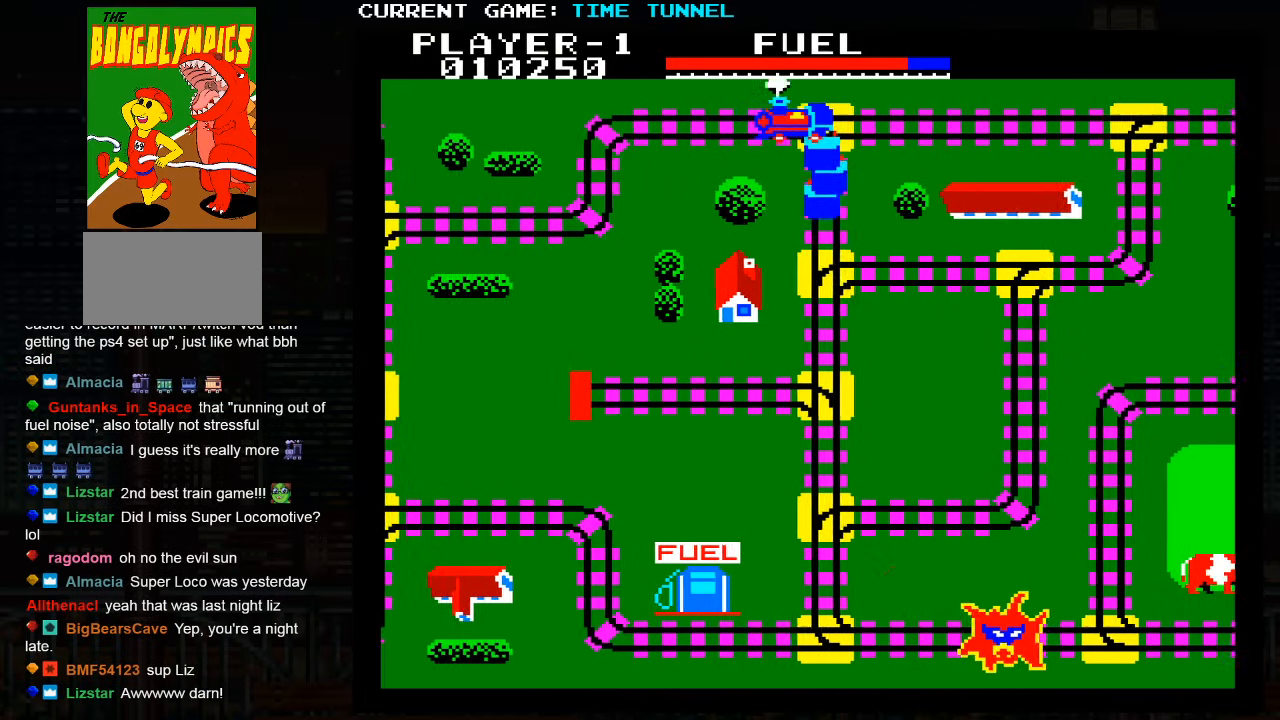
{"buttons": [], "left_stick": "up", "events": [[134, "SQUARE", "up"]]}
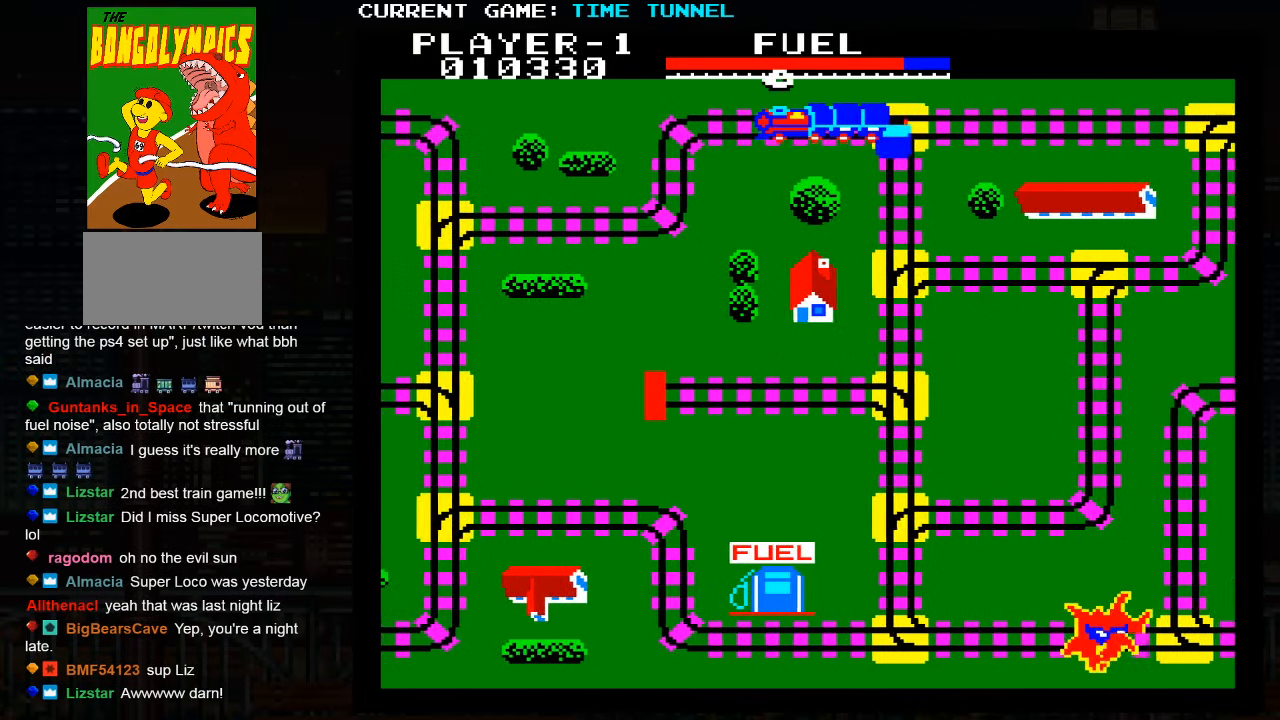
{"buttons": [], "left_stick": "up", "events": []}
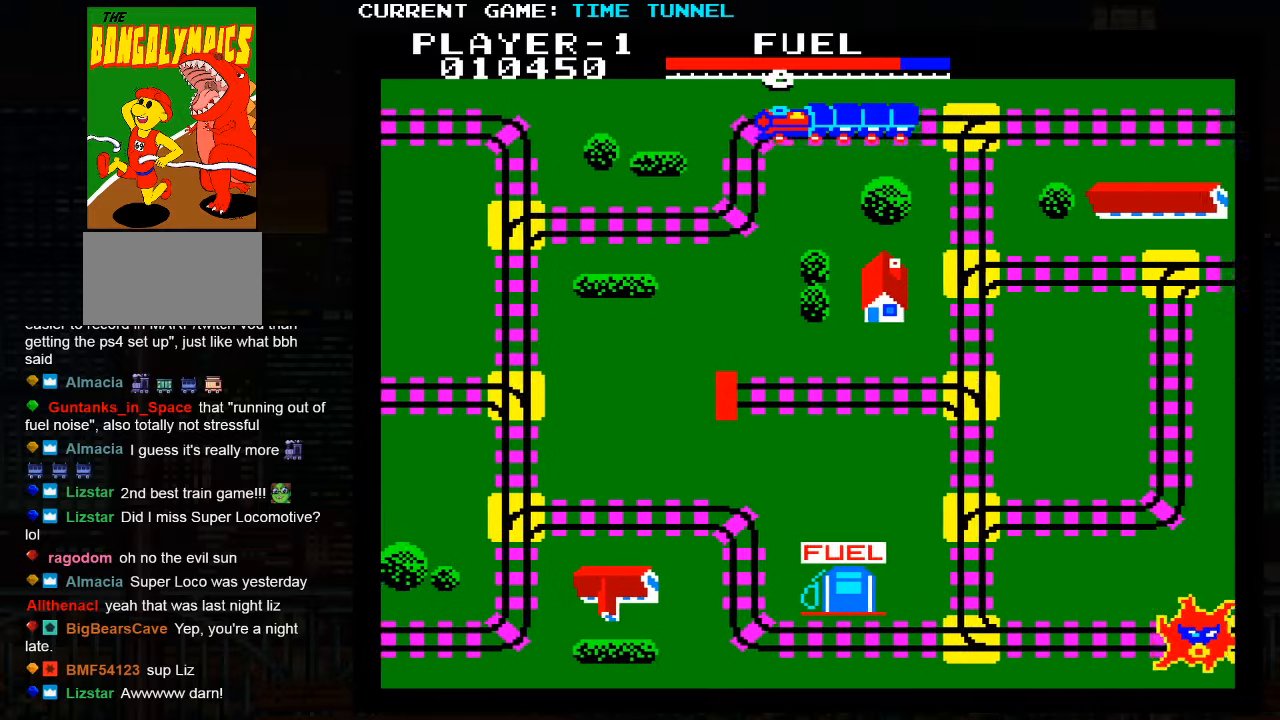
{"buttons": [], "left_stick": "up", "events": []}
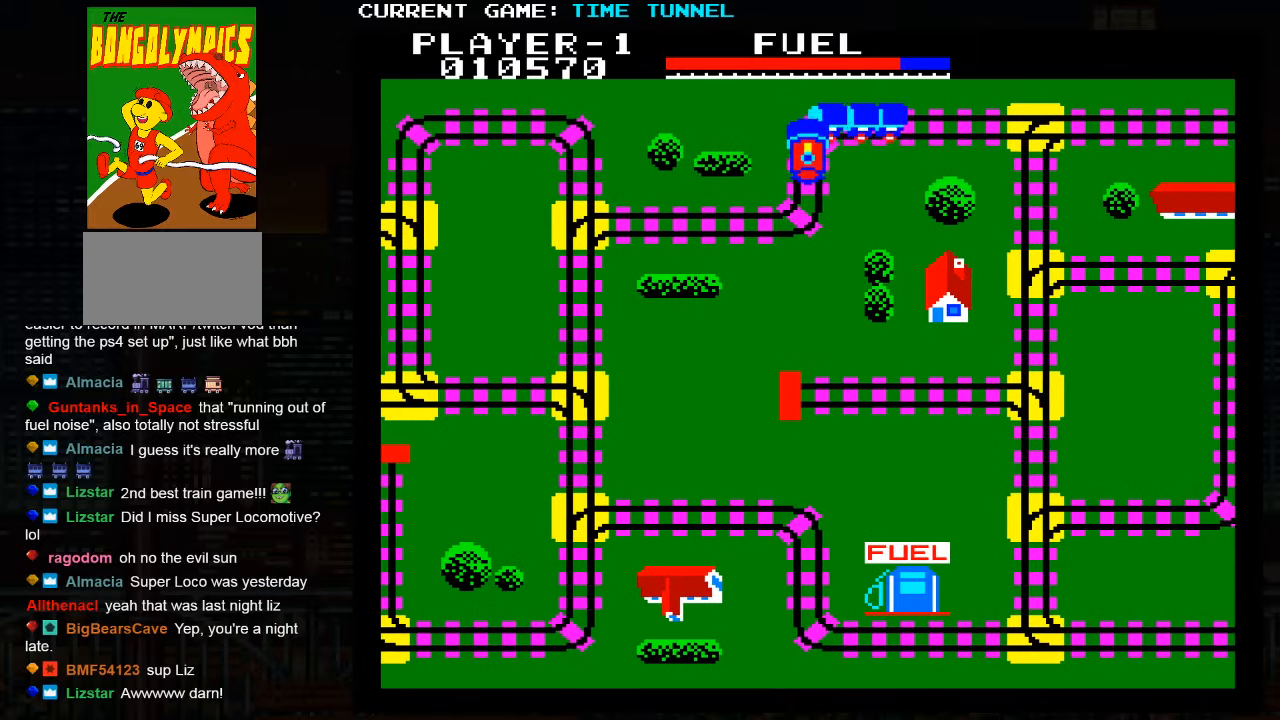
{"buttons": [], "left_stick": "up", "events": []}
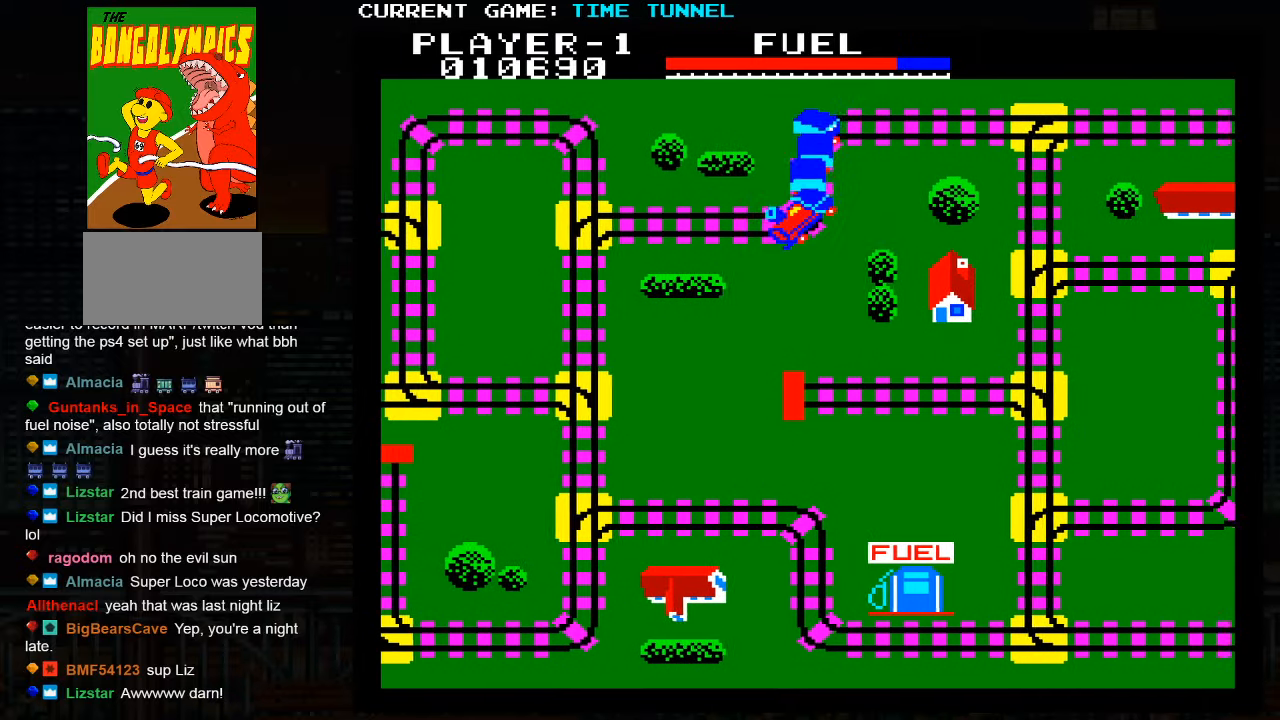
{"buttons": [], "left_stick": "up", "events": []}